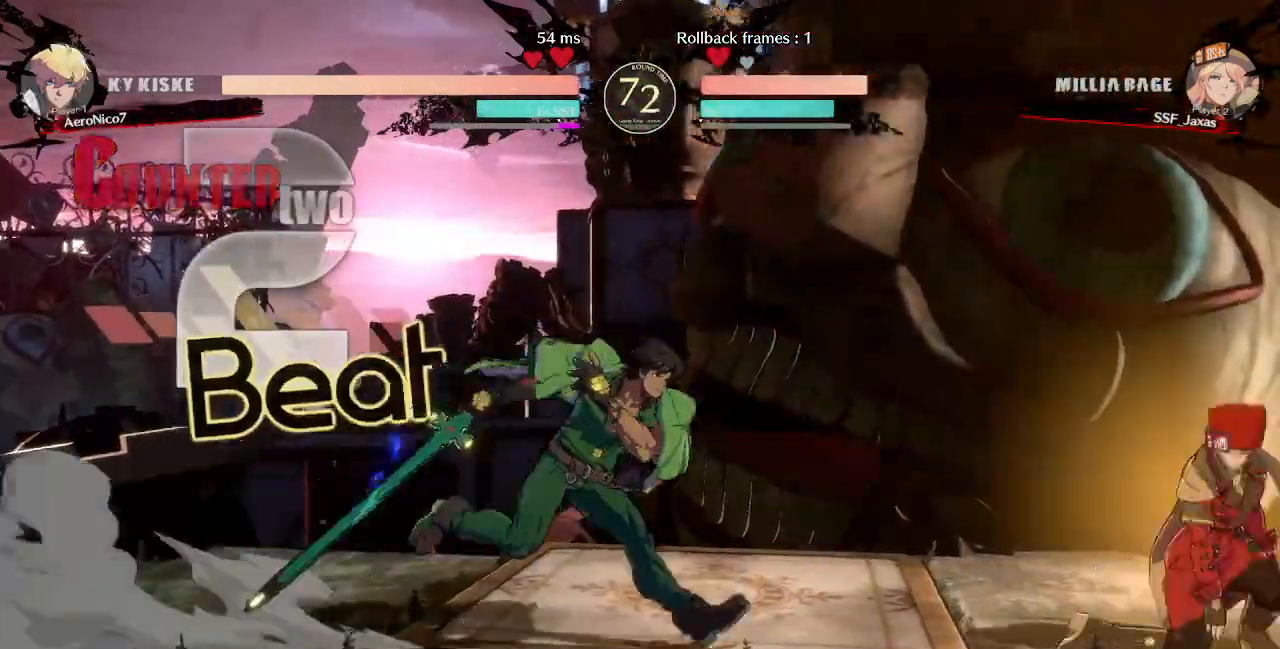
Gameplay with a controller (arcade stick); each line is a JSON object with the inputs held at the frame after it (dt_ms = milliseconds from this image to that frame). "events" lists button and stick changes between this image and that frame as [ms after this image, input, new state], when the widget could be followed in between. Not read: L3 R3 SELECT START.
{"dt_ms": 520, "buttons": ["DPAD_DOWN", "DPAD_RIGHT"], "events": []}
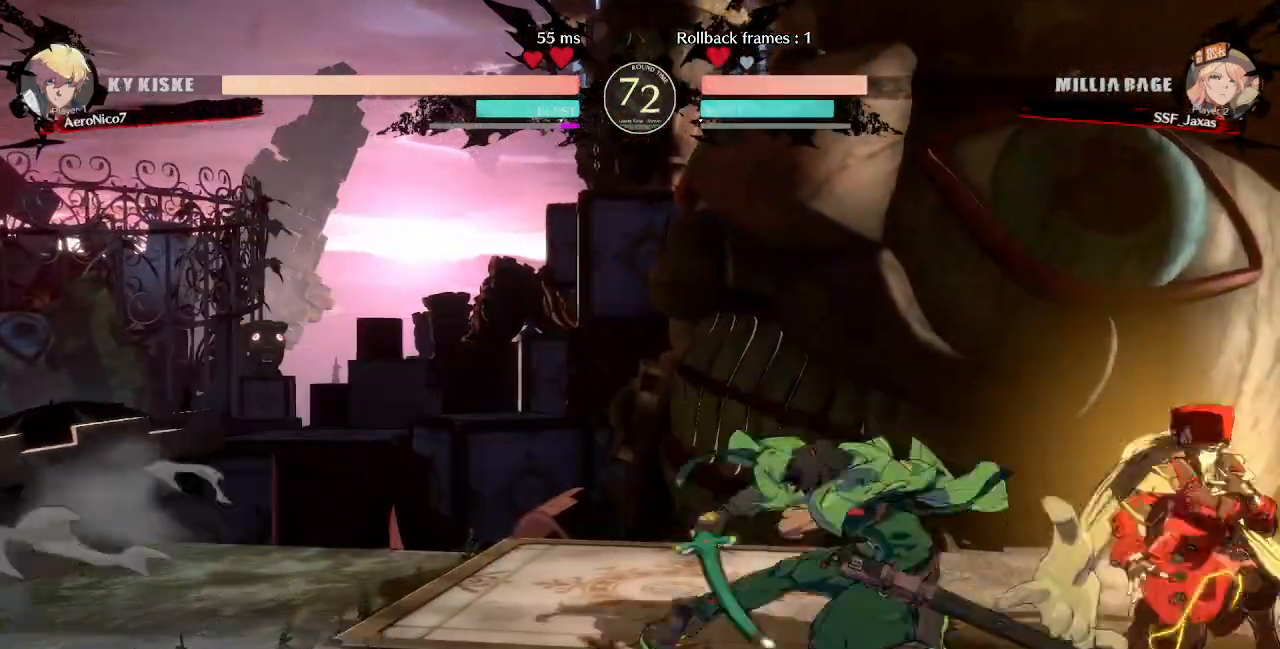
{"dt_ms": 1000, "buttons": ["DPAD_RIGHT"]}
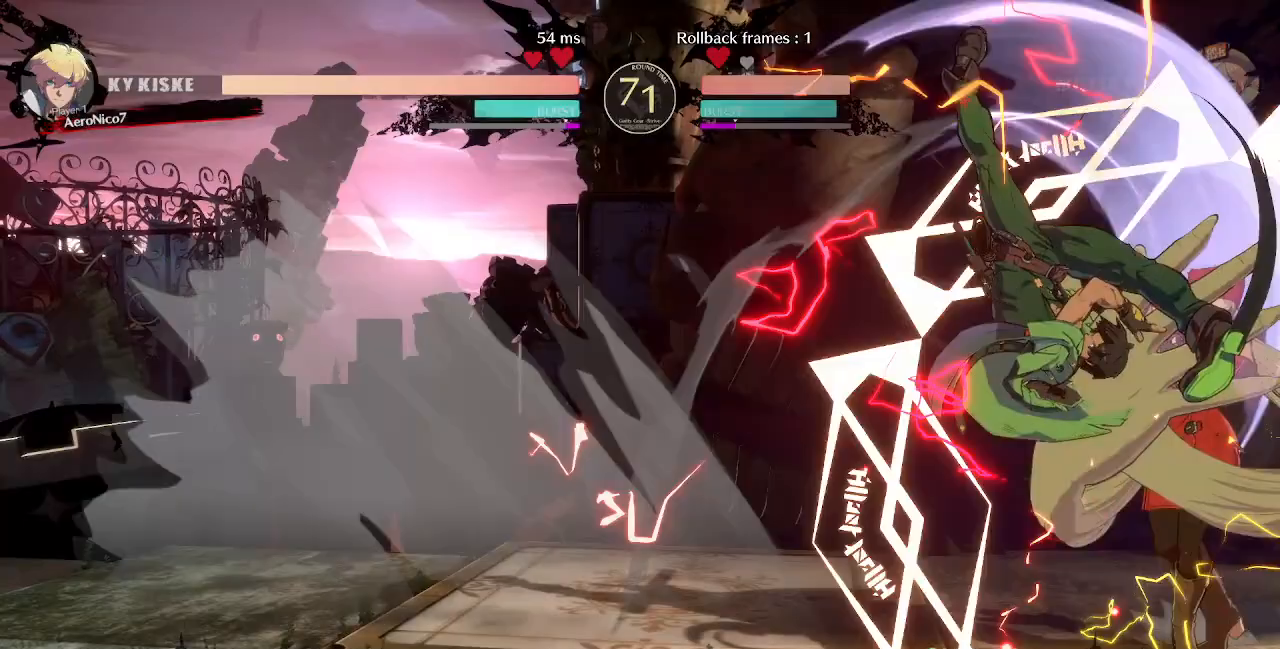
{"dt_ms": 1000, "buttons": ["DPAD_DOWN", "DPAD_RIGHT"]}
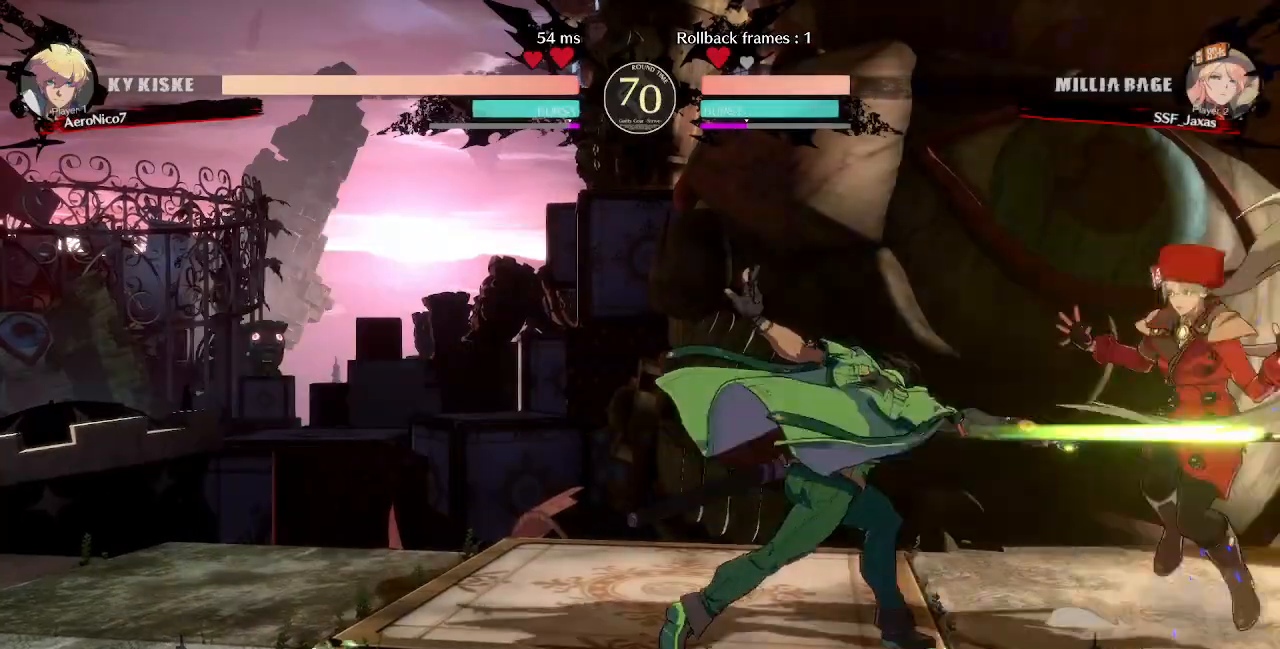
{"dt_ms": 480, "buttons": ["DPAD_RIGHT"], "events": [[40, "DPAD_DOWN", "up"]]}
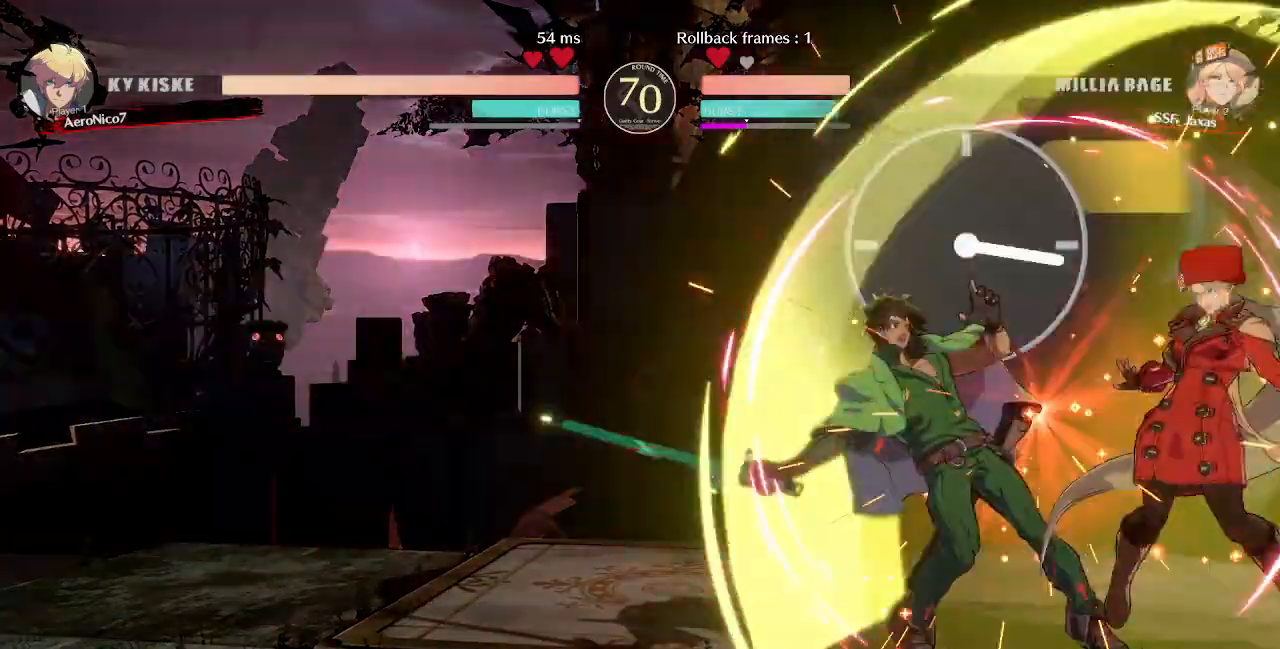
{"dt_ms": 520, "buttons": [], "events": [[200, "DPAD_RIGHT", "up"]]}